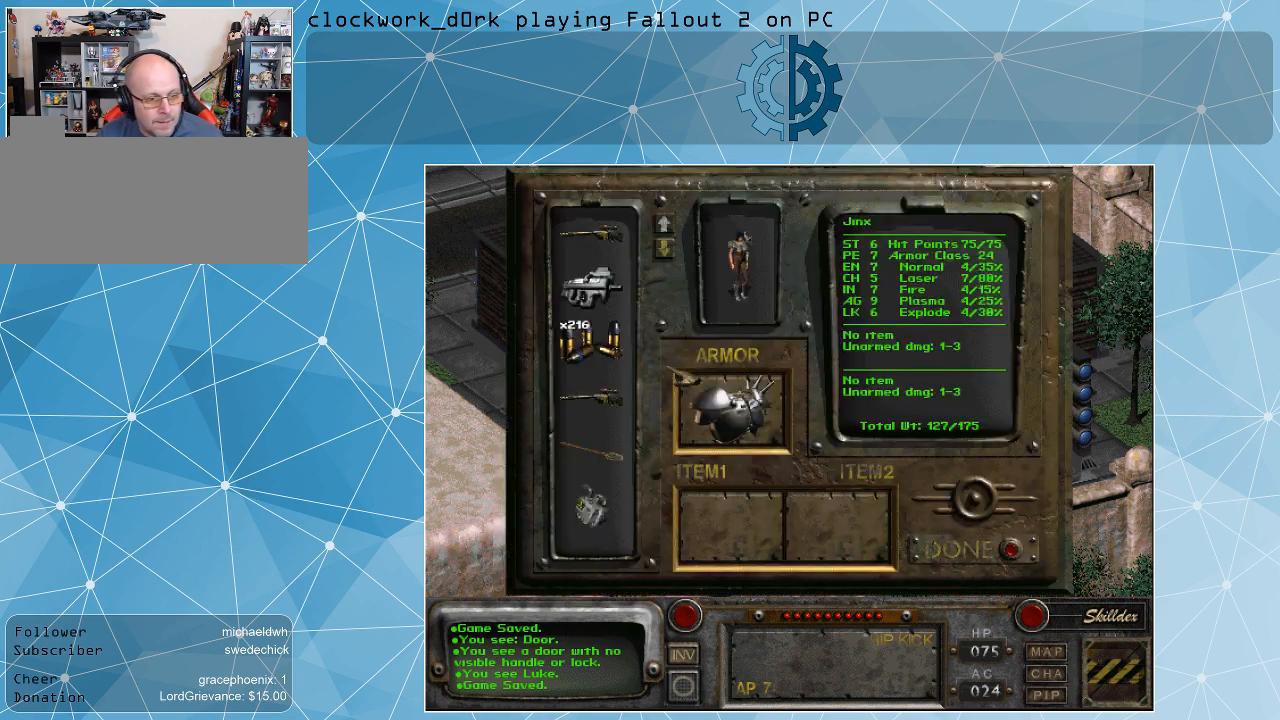
Gameplay with keyboard and mouse; each line is a JSON object with the keys and mouse buttons held at the frame after it. "events" lists presses ("down") and releases ("up") of ".", "/", "0", "1", "2", "3", "4", "5", "6", "7", "8", "9", "a", "alt_l", "alt_r", "b", "backslash", "backspace", "c", "caps_lock", "comma", "ctrl_l", "ctrl_r", "d", "e", "equals", "f", "g", "h", "i", "j", "k", "l", "lbracket", "m", "minus", "n", "o", "p", "q", "quote", "r", "rbracket", "return", "s", "semicolon", "shift_l", "shift_r", "space", "super", "t", "tab", "tilde", "u", "v", "w", "x", "y", "z", "mouse_left" and "mouse_right" between this image and that frame as [ms after this image, input, new state], when the widget could be followed in between. "mouse_left", "mouse_right" = the "left", "right" buttons of the "mouse" list. No other keys are recorded. Not read: mouse_move.
{"keys": [], "mouse": [], "events": []}
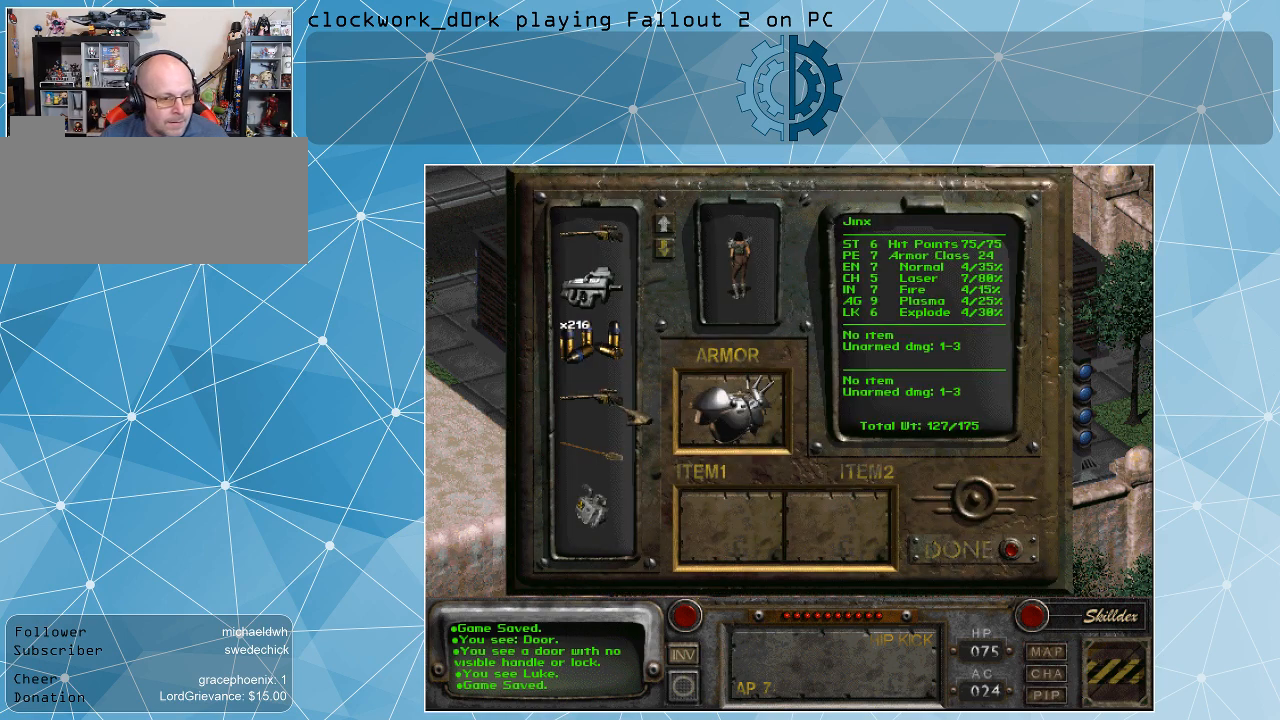
{"keys": [], "mouse": [], "events": []}
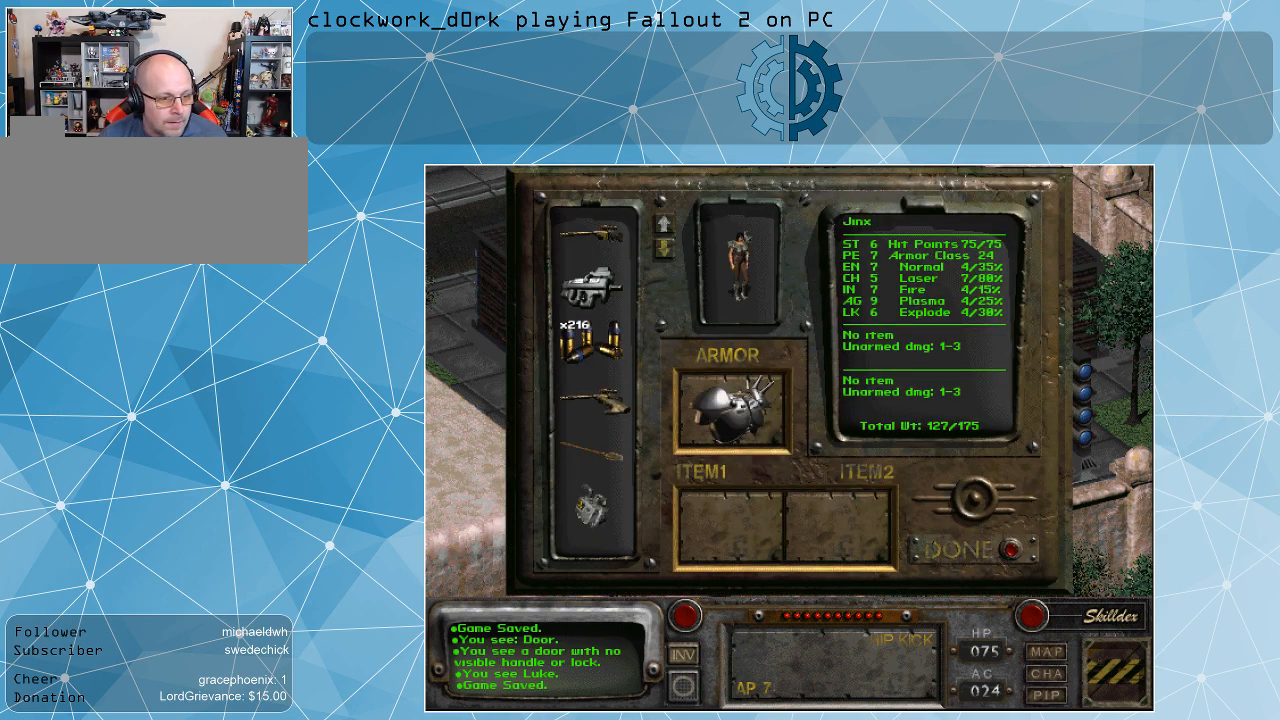
{"keys": [], "mouse": [], "events": []}
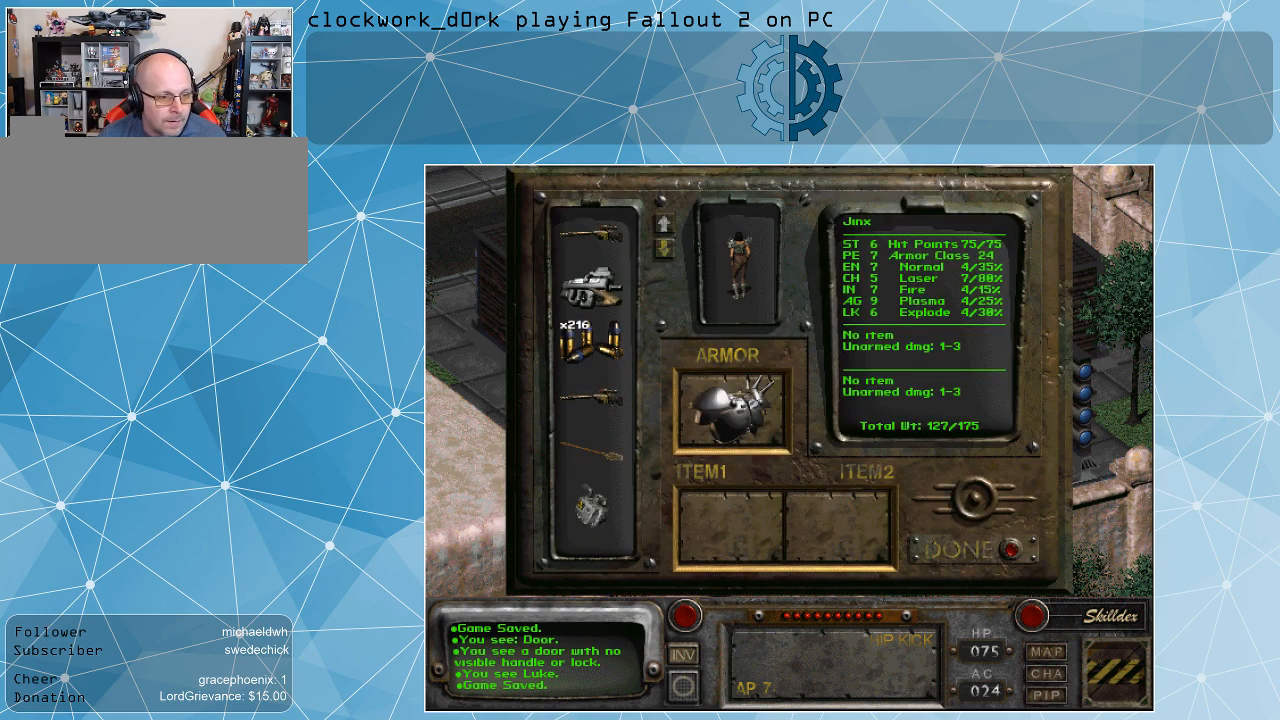
{"keys": [], "mouse": [], "events": []}
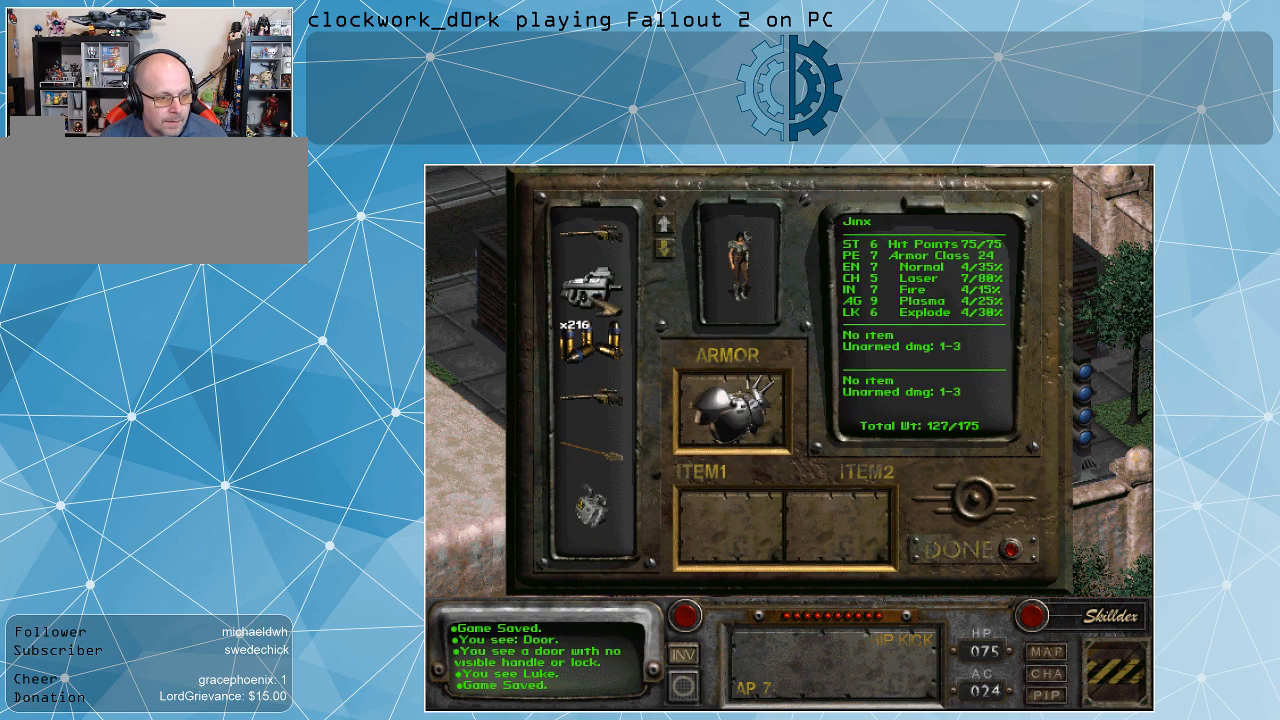
{"keys": [], "mouse": ["left"], "events": [[200, "mouse_left", "down"]]}
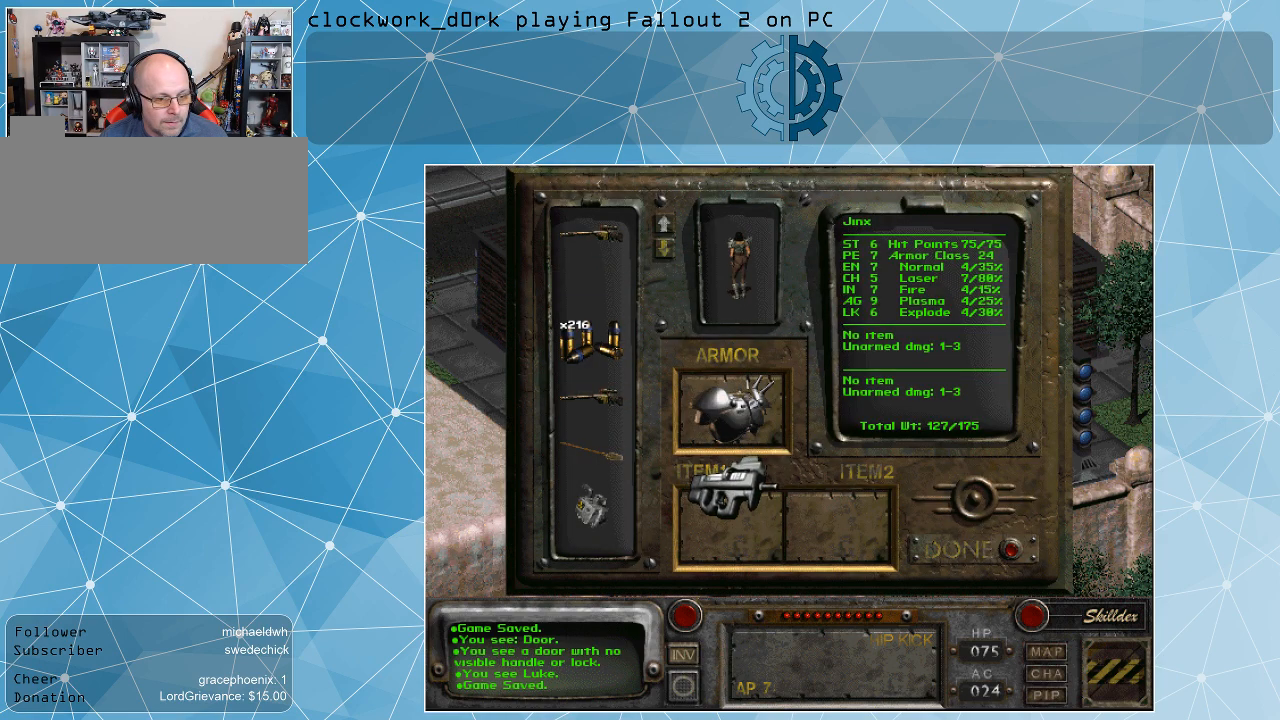
{"keys": [], "mouse": [], "events": [[367, "mouse_left", "up"]]}
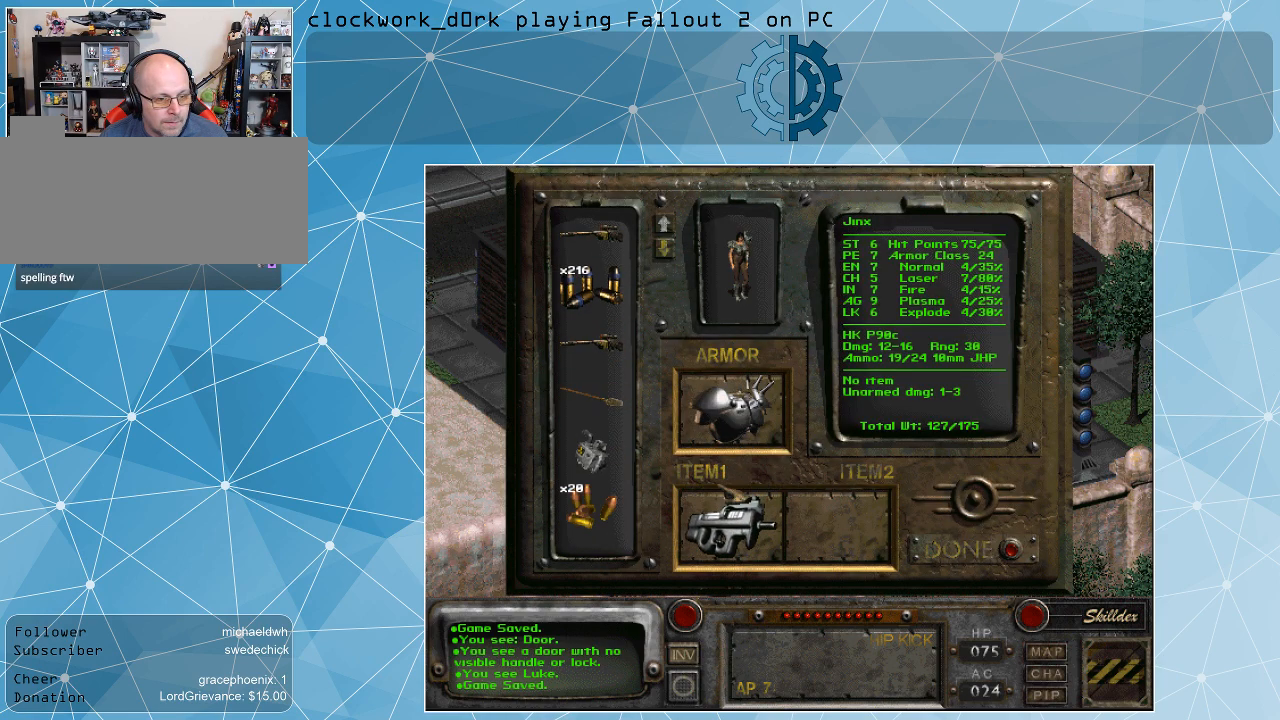
{"keys": [], "mouse": [], "events": []}
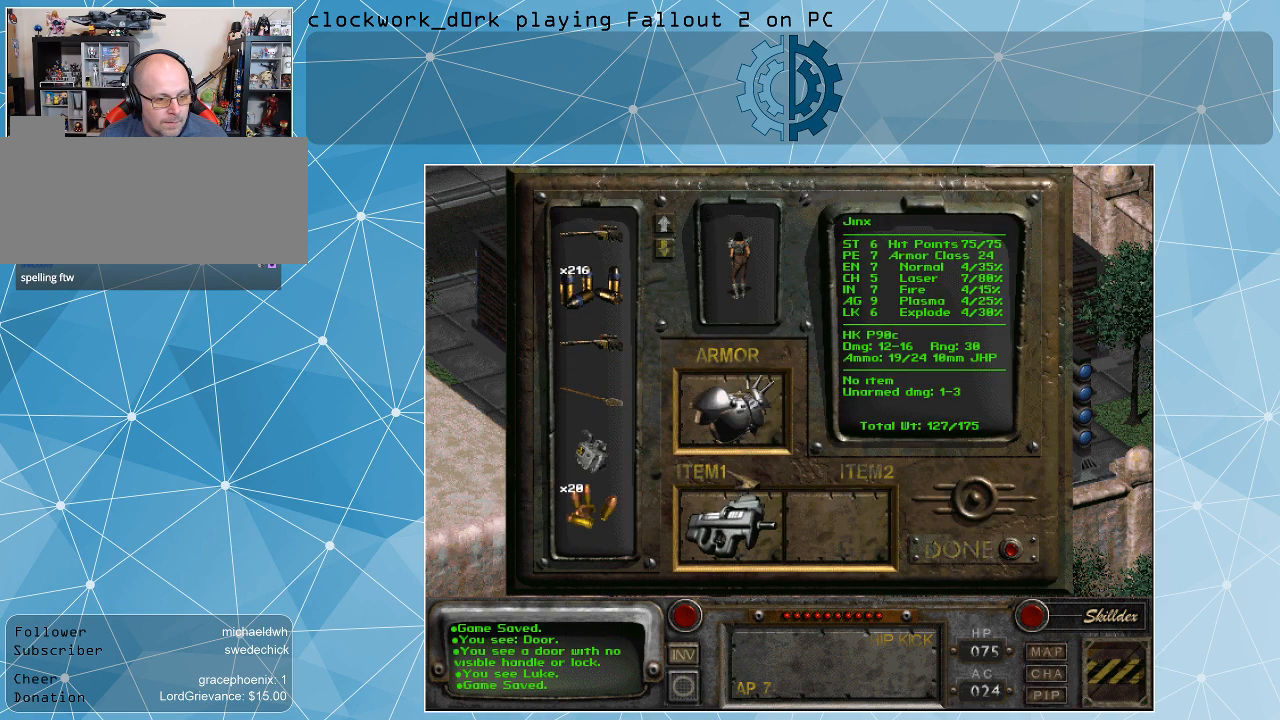
{"keys": [], "mouse": [], "events": []}
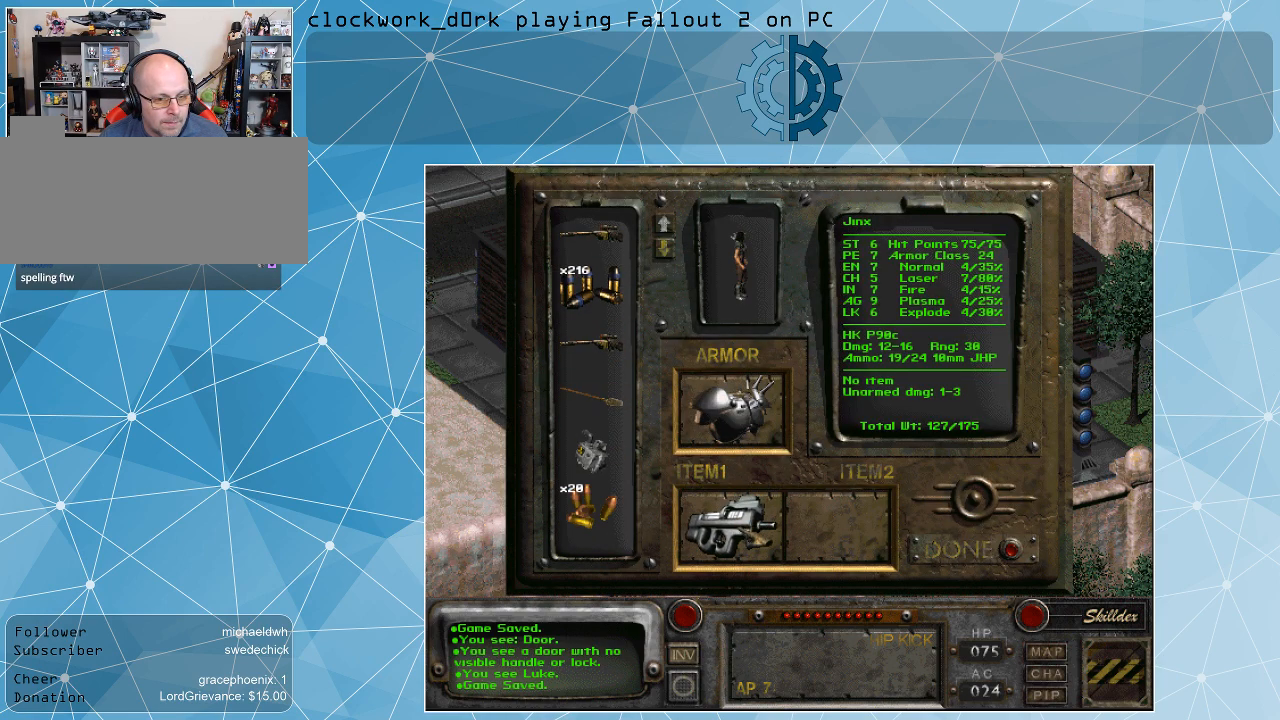
{"keys": [], "mouse": [], "events": [[33, "mouse_right", "down"], [167, "mouse_right", "up"]]}
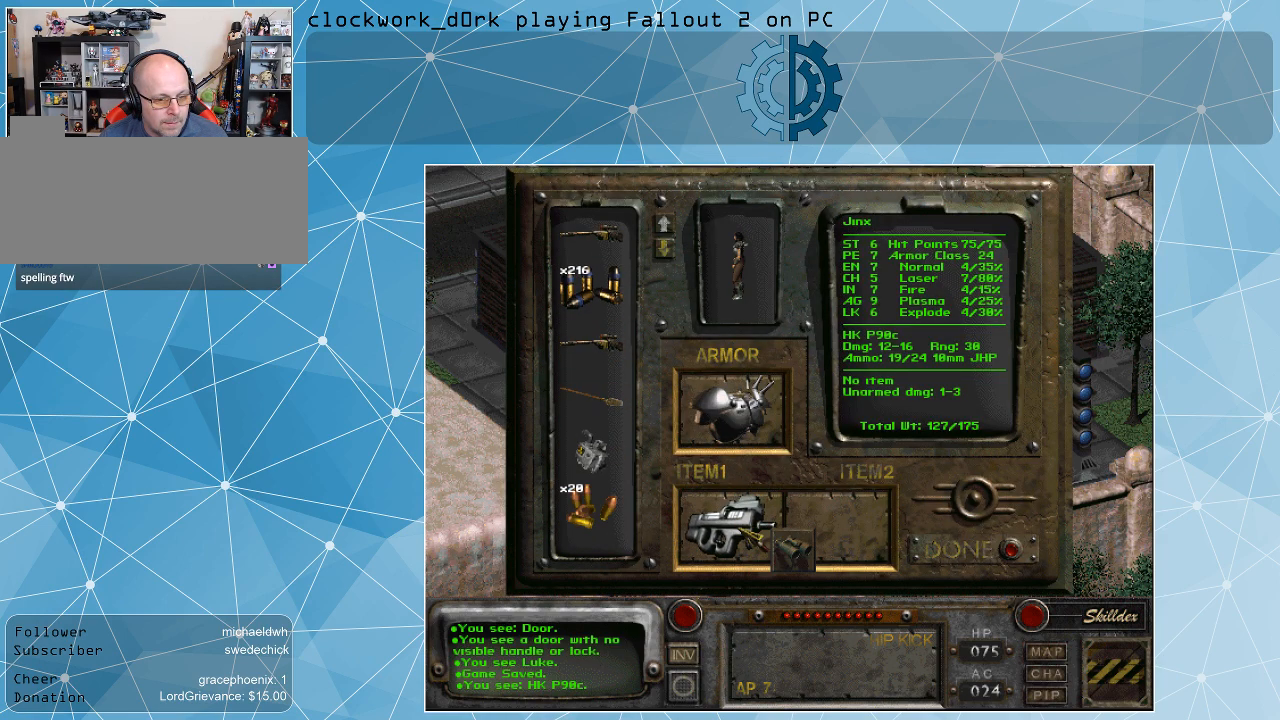
{"keys": [], "mouse": [], "events": []}
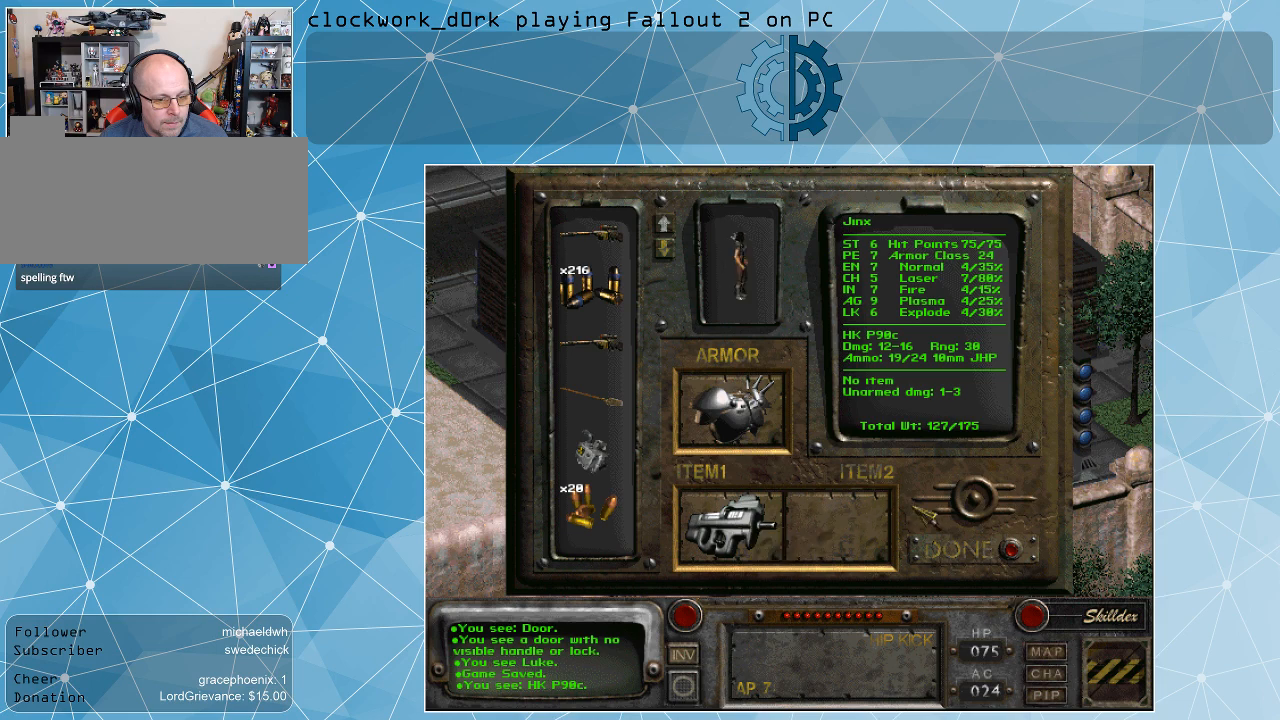
{"keys": [], "mouse": [], "events": []}
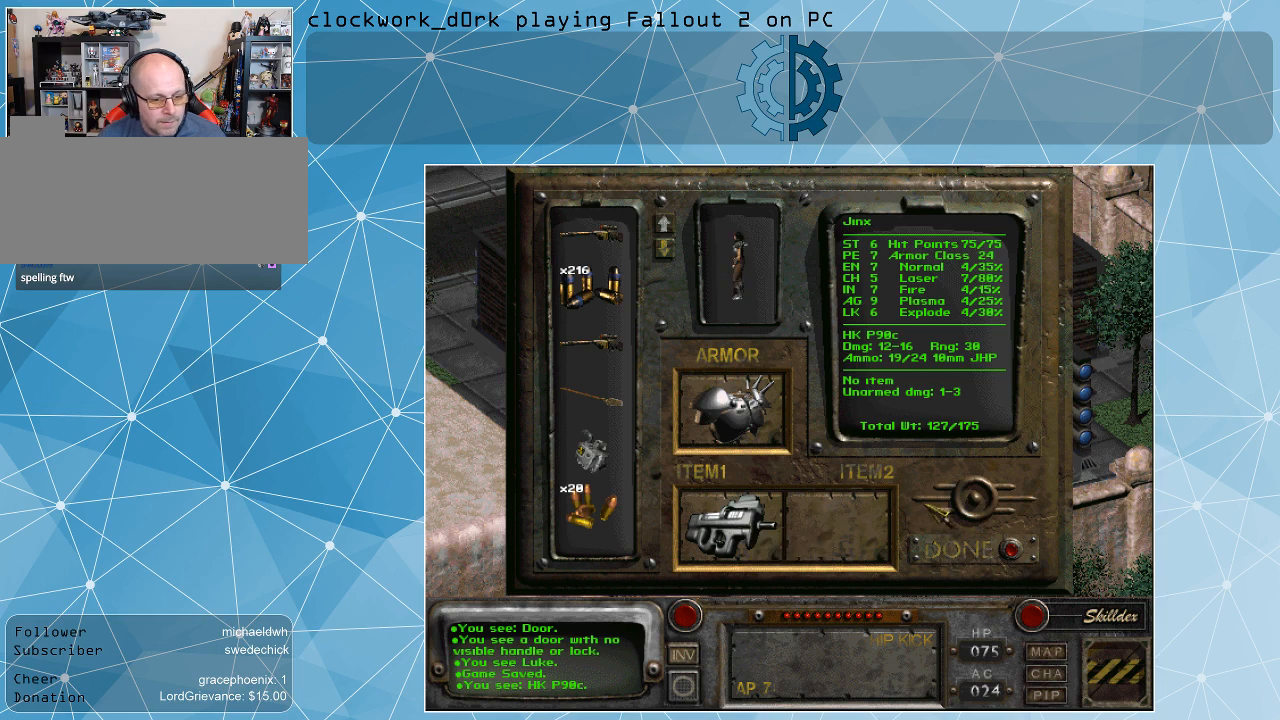
{"keys": [], "mouse": [], "events": []}
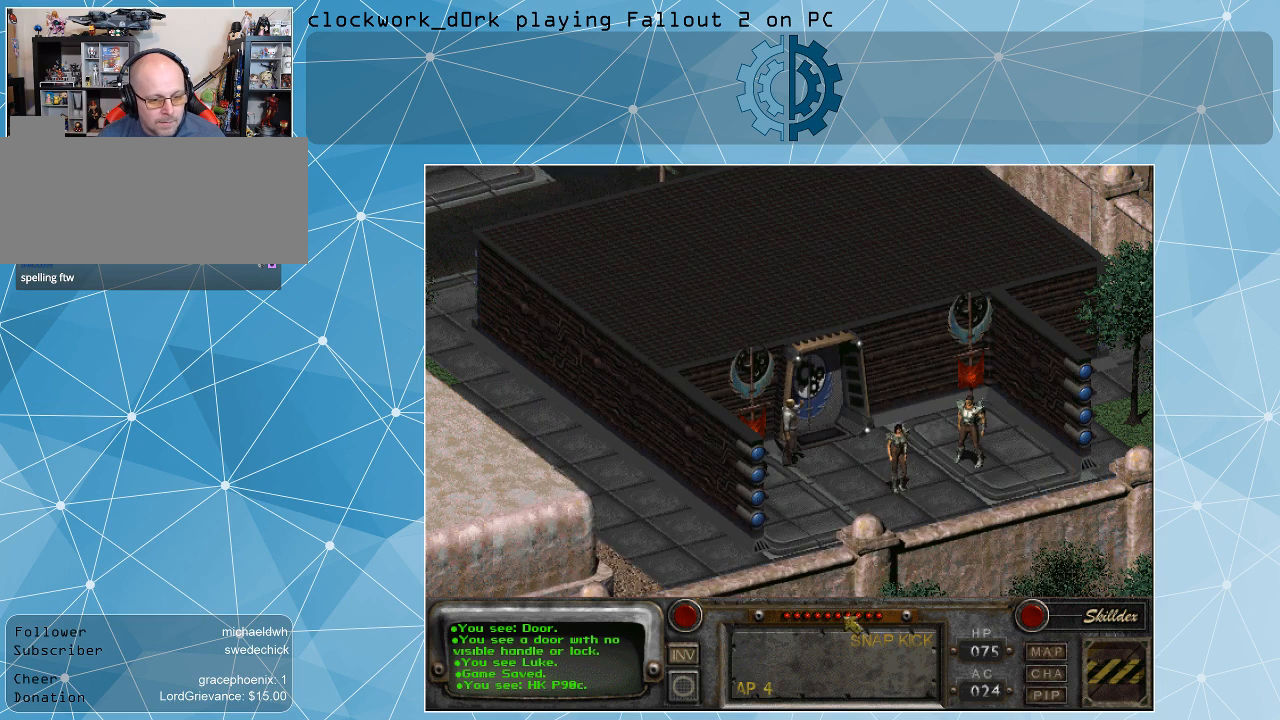
{"keys": [], "mouse": [], "events": []}
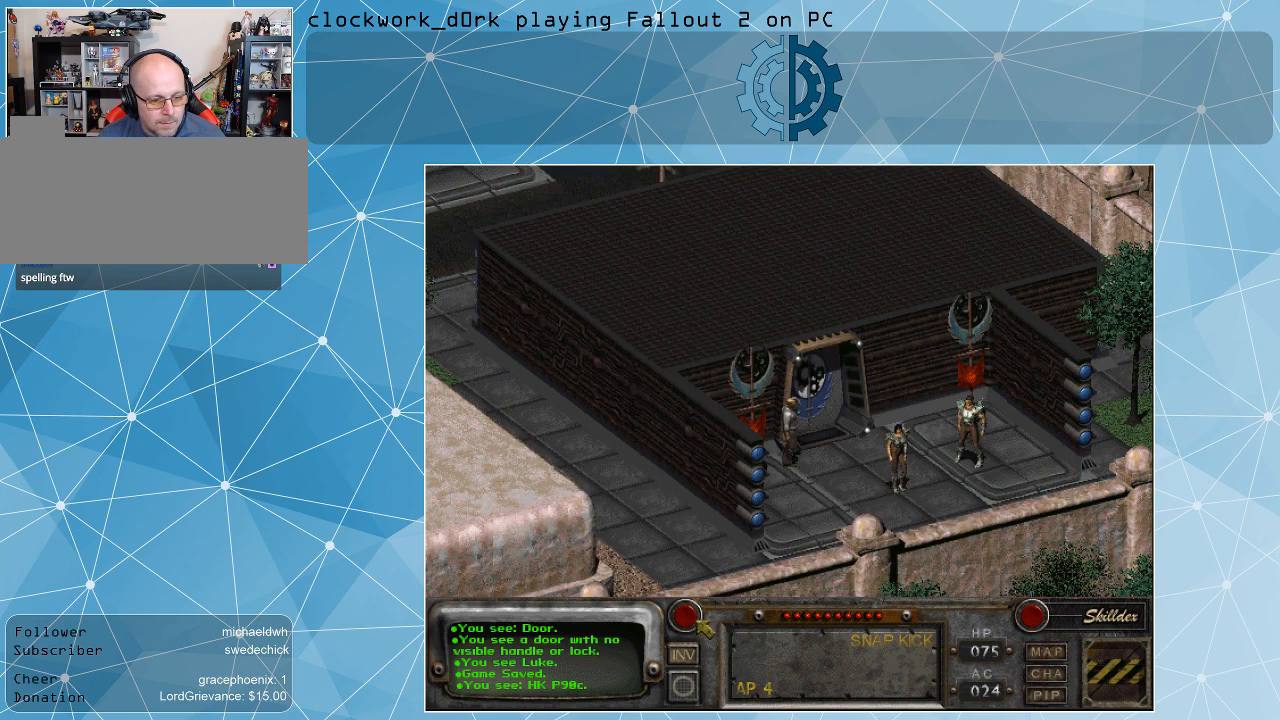
{"keys": [], "mouse": [], "events": []}
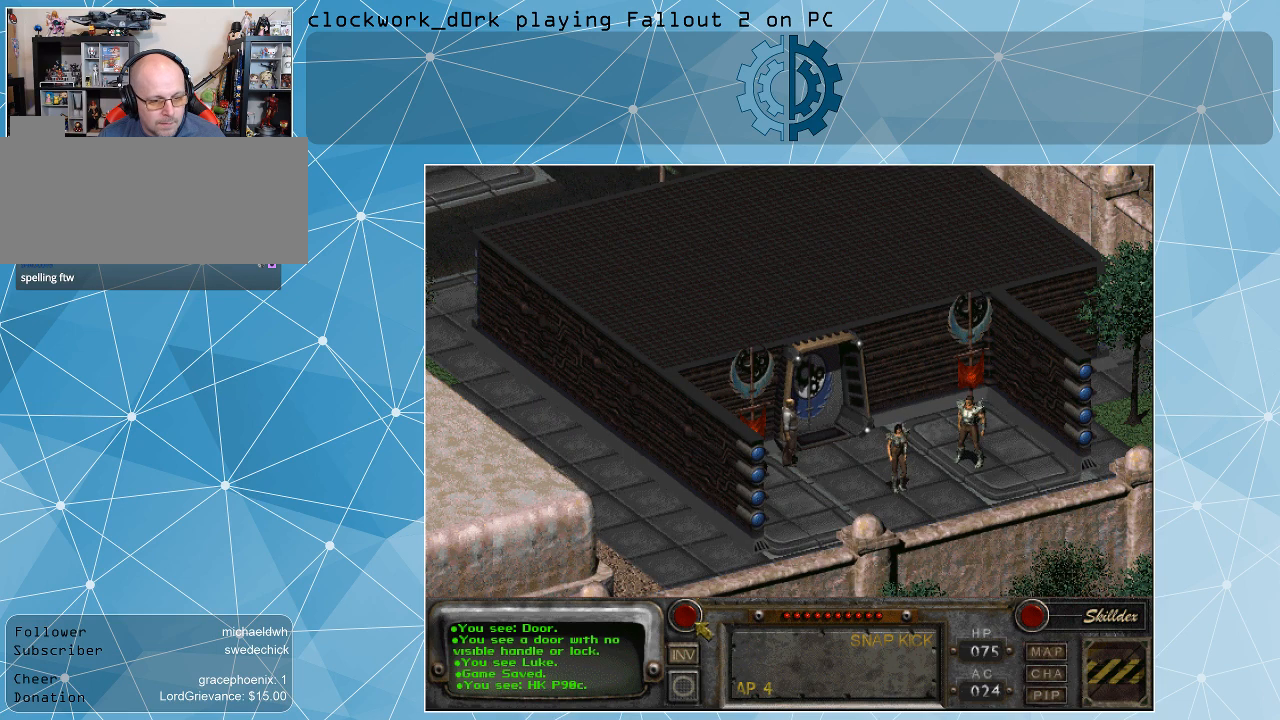
{"keys": [], "mouse": [], "events": [[167, "mouse_left", "down"], [300, "mouse_left", "up"]]}
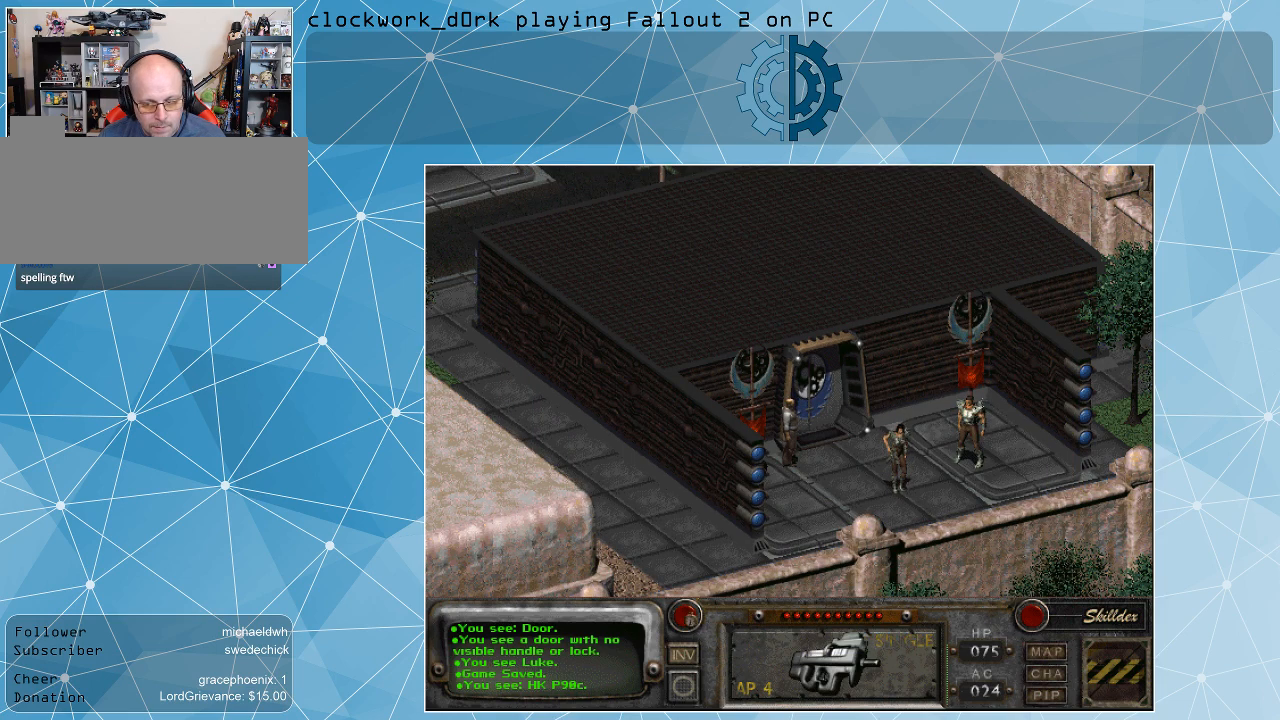
{"keys": [], "mouse": [], "events": []}
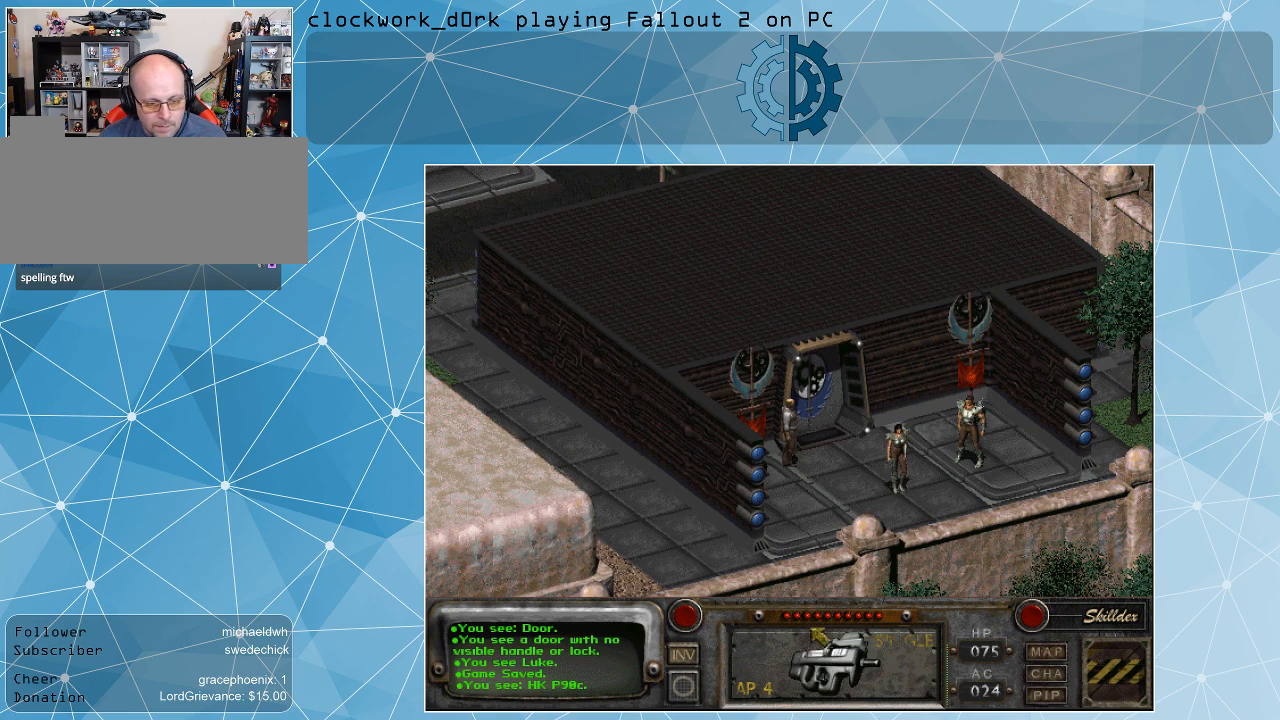
{"keys": [], "mouse": [], "events": [[400, "mouse_left", "down"], [433, "mouse_left", "up"]]}
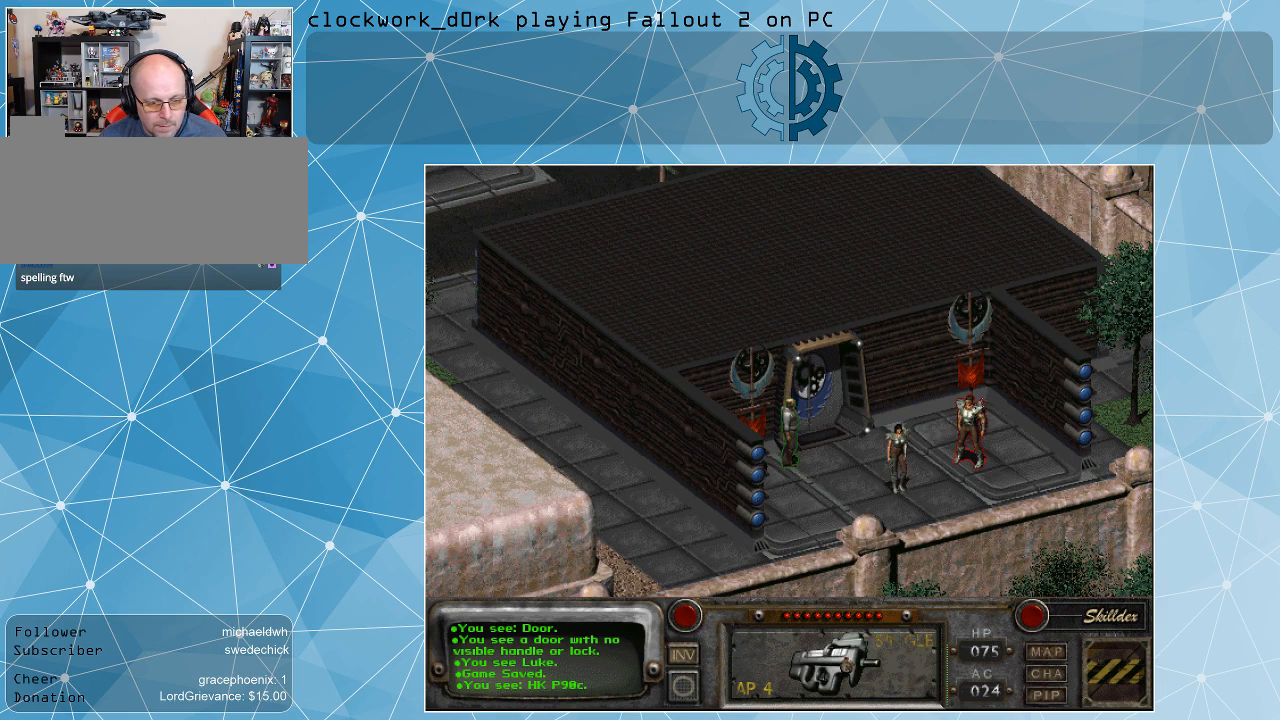
{"keys": [], "mouse": [], "events": []}
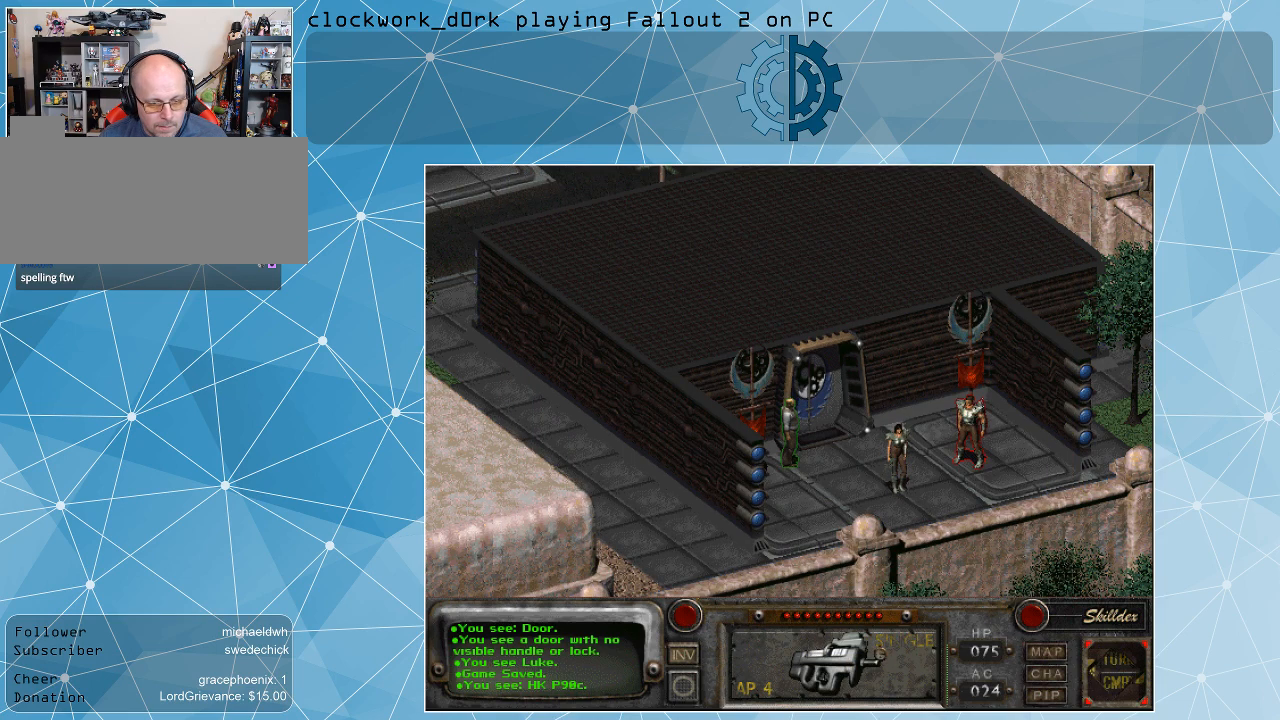
{"keys": [], "mouse": [], "events": []}
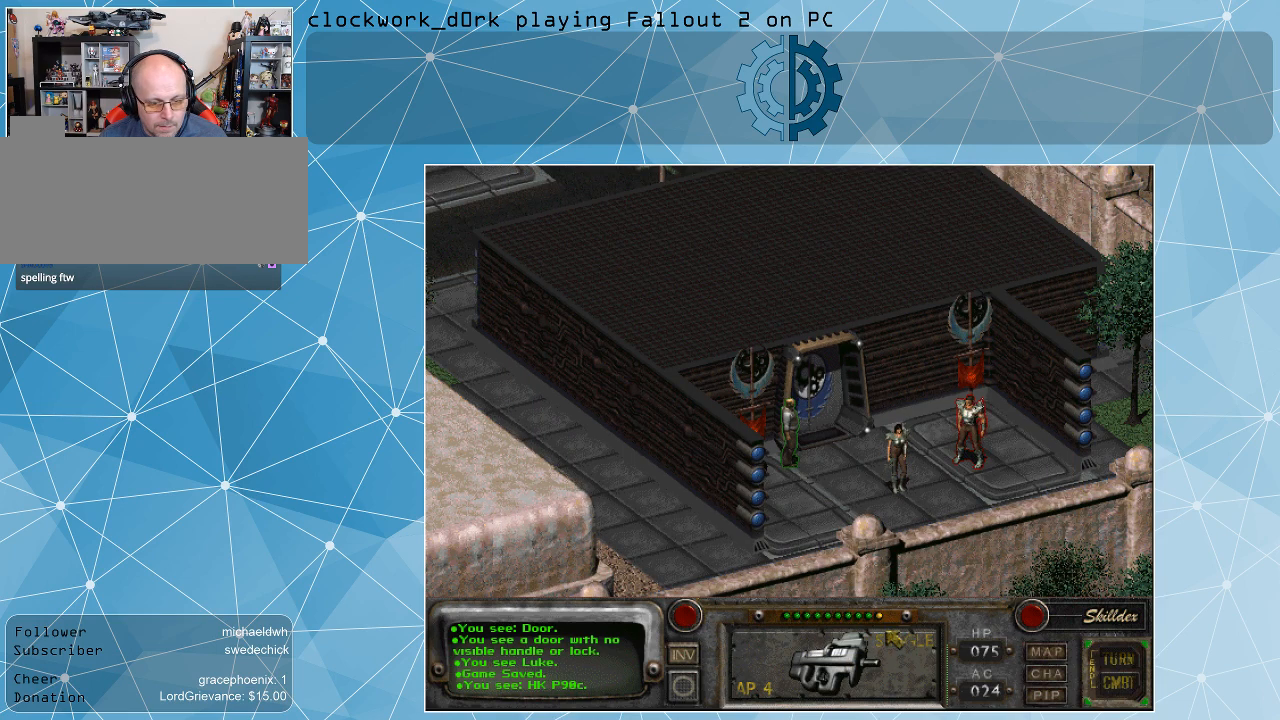
{"keys": [], "mouse": [], "events": []}
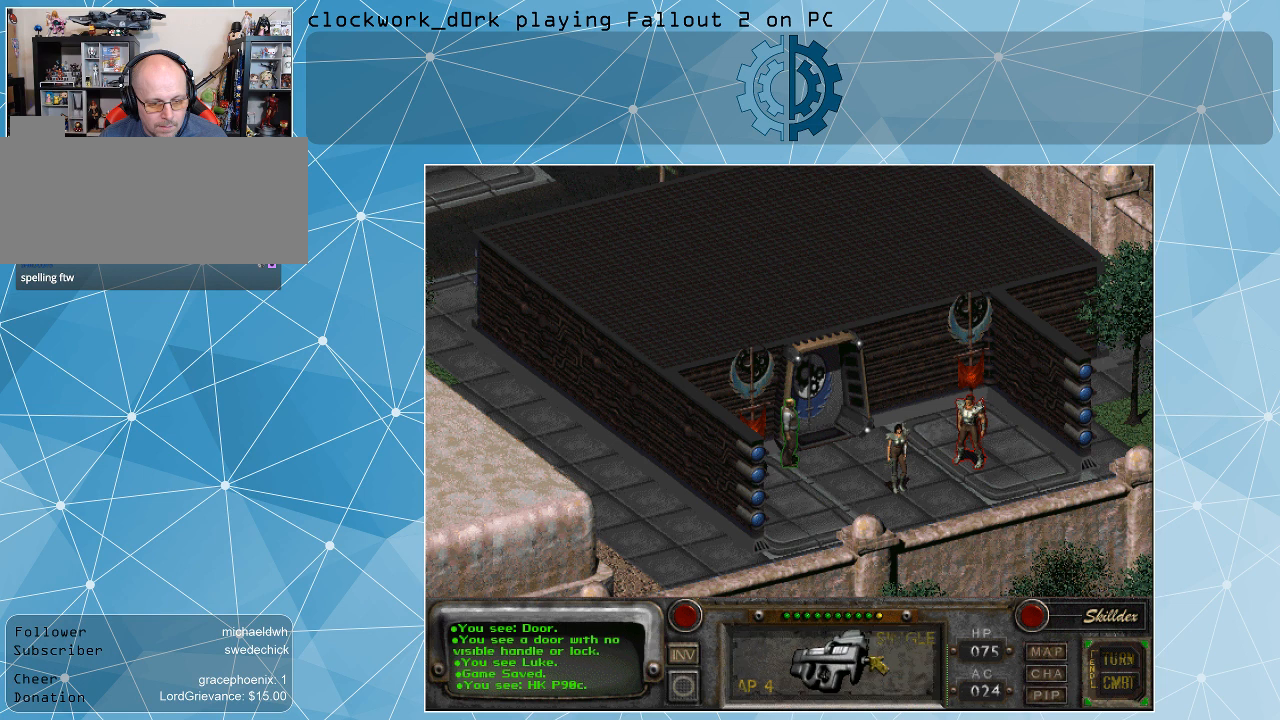
{"keys": [], "mouse": [], "events": [[33, "mouse_right", "down"], [133, "mouse_right", "up"]]}
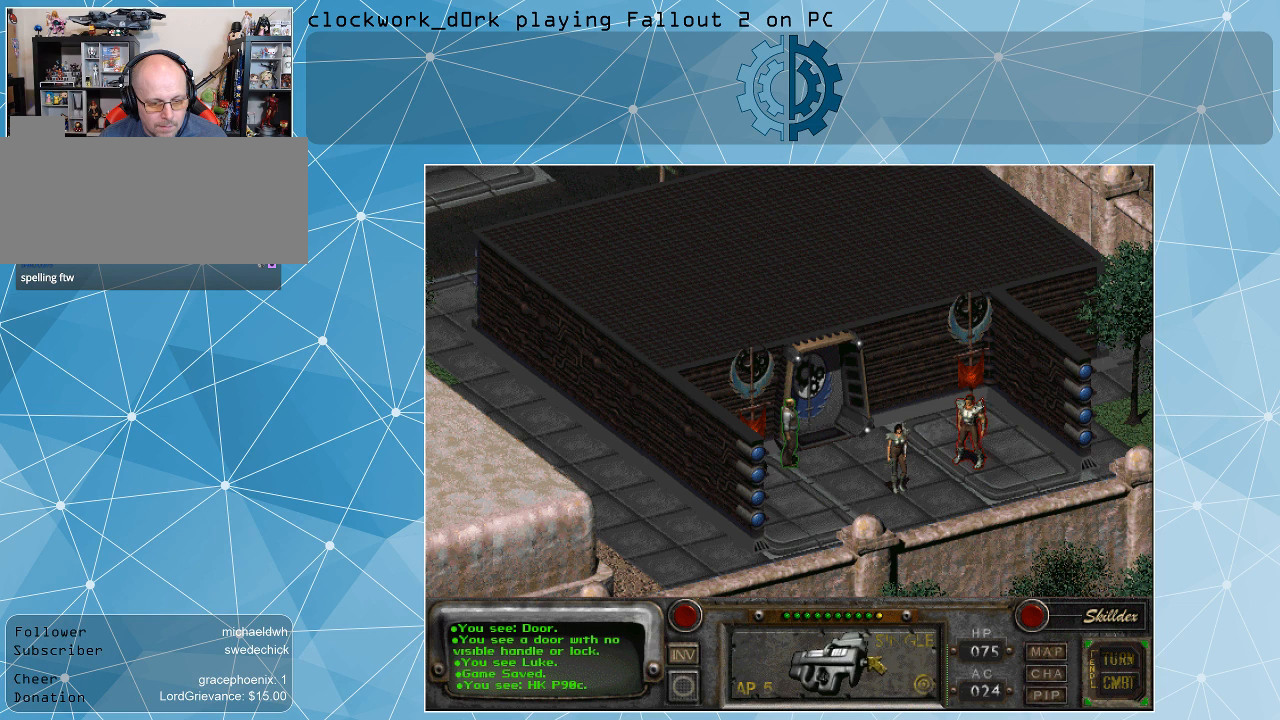
{"keys": [], "mouse": [], "events": [[133, "mouse_right", "down"], [200, "mouse_right", "up"]]}
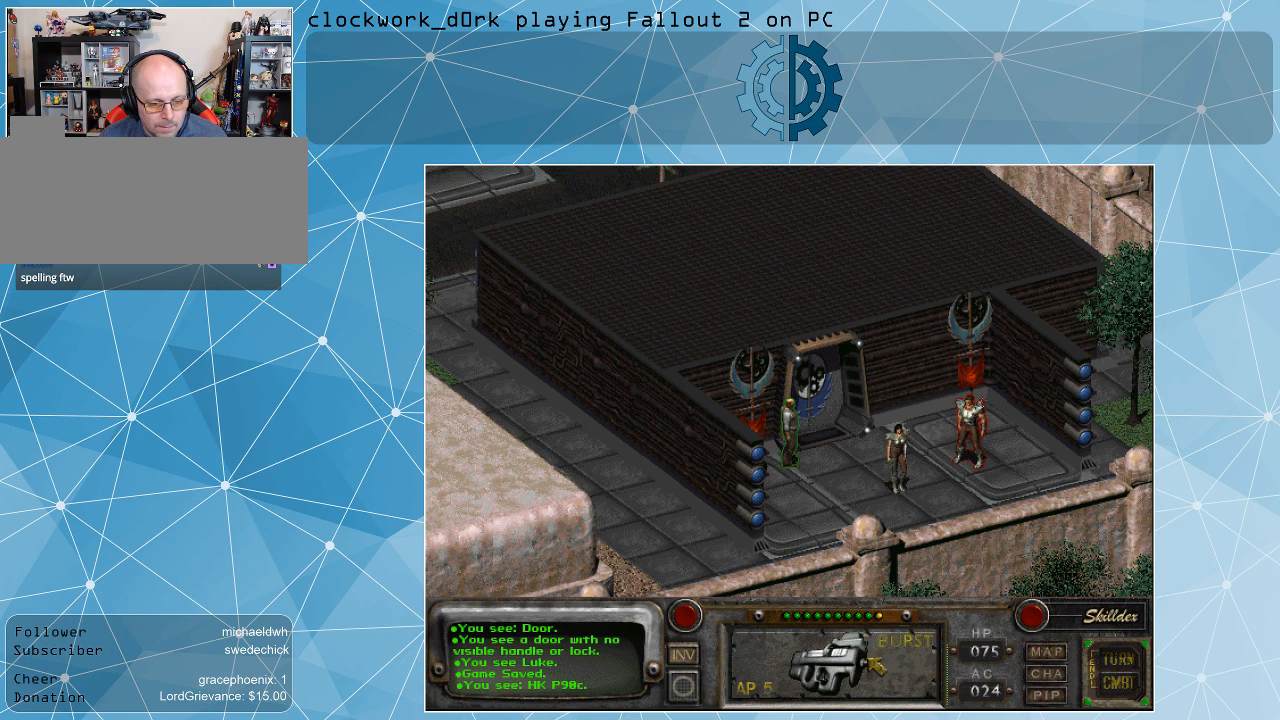
{"keys": [], "mouse": [], "events": [[300, "mouse_left", "down"], [333, "mouse_left", "up"]]}
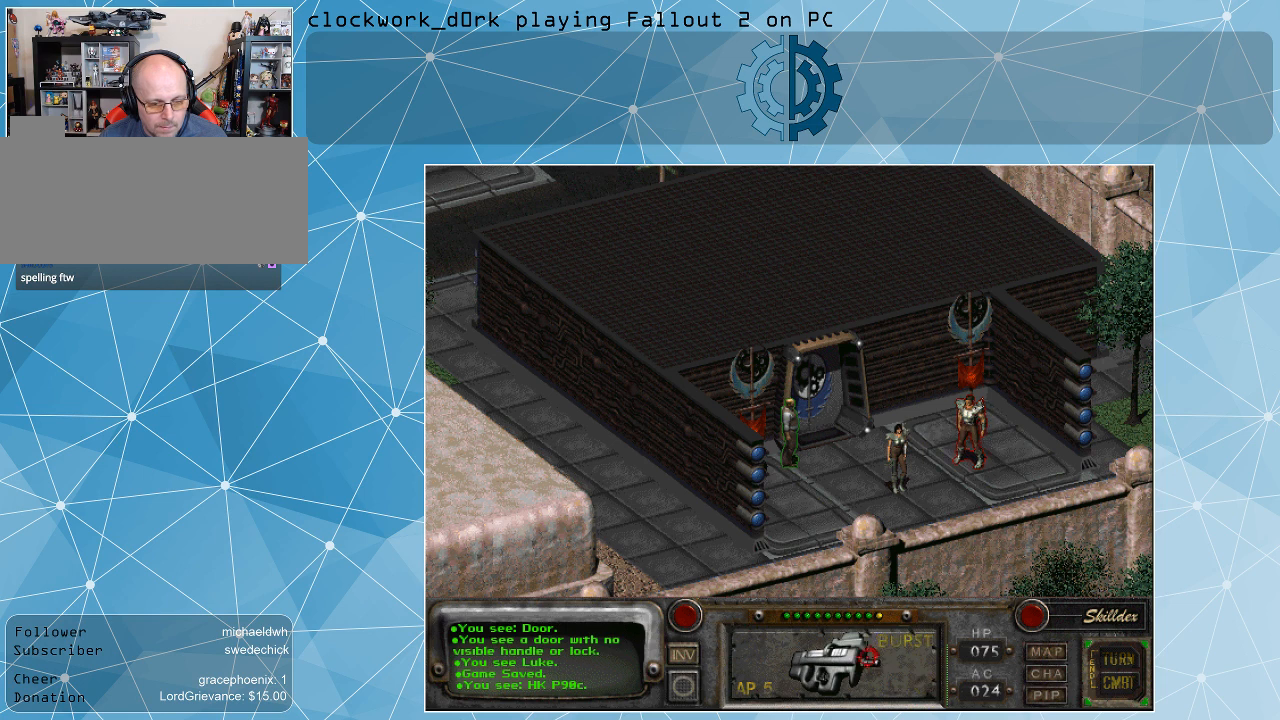
{"keys": [], "mouse": [], "events": []}
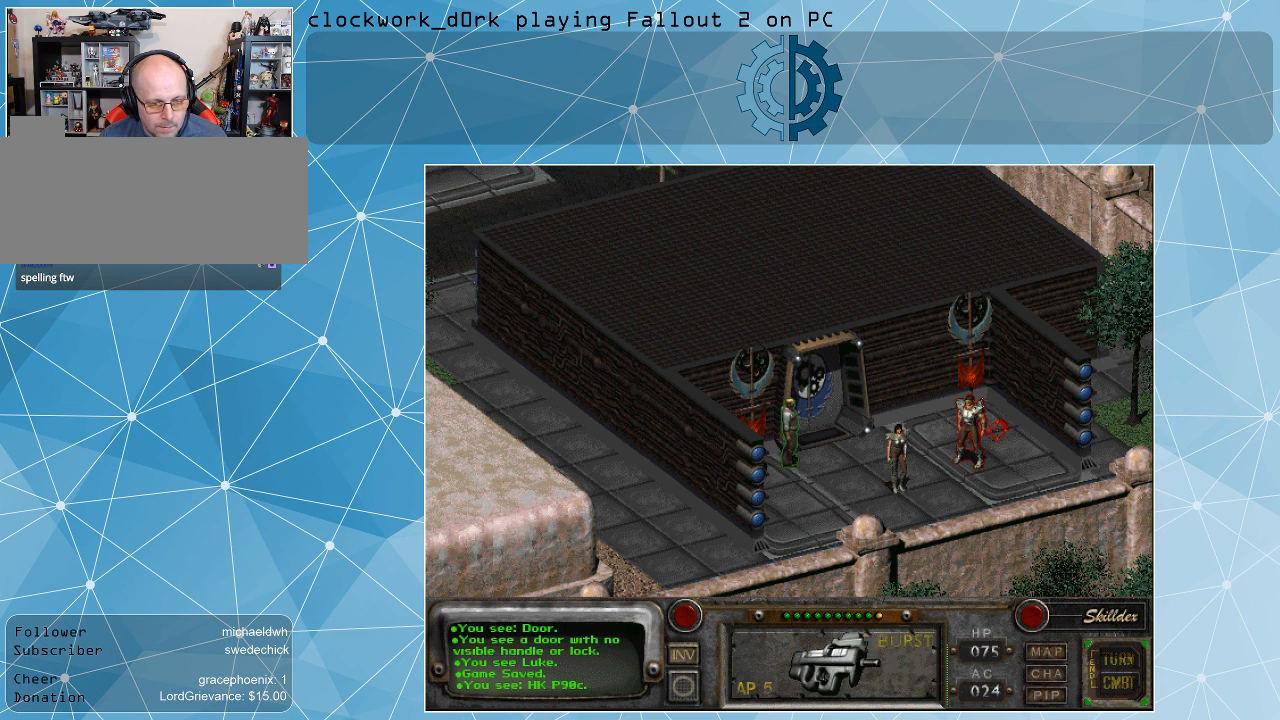
{"keys": [], "mouse": [], "events": []}
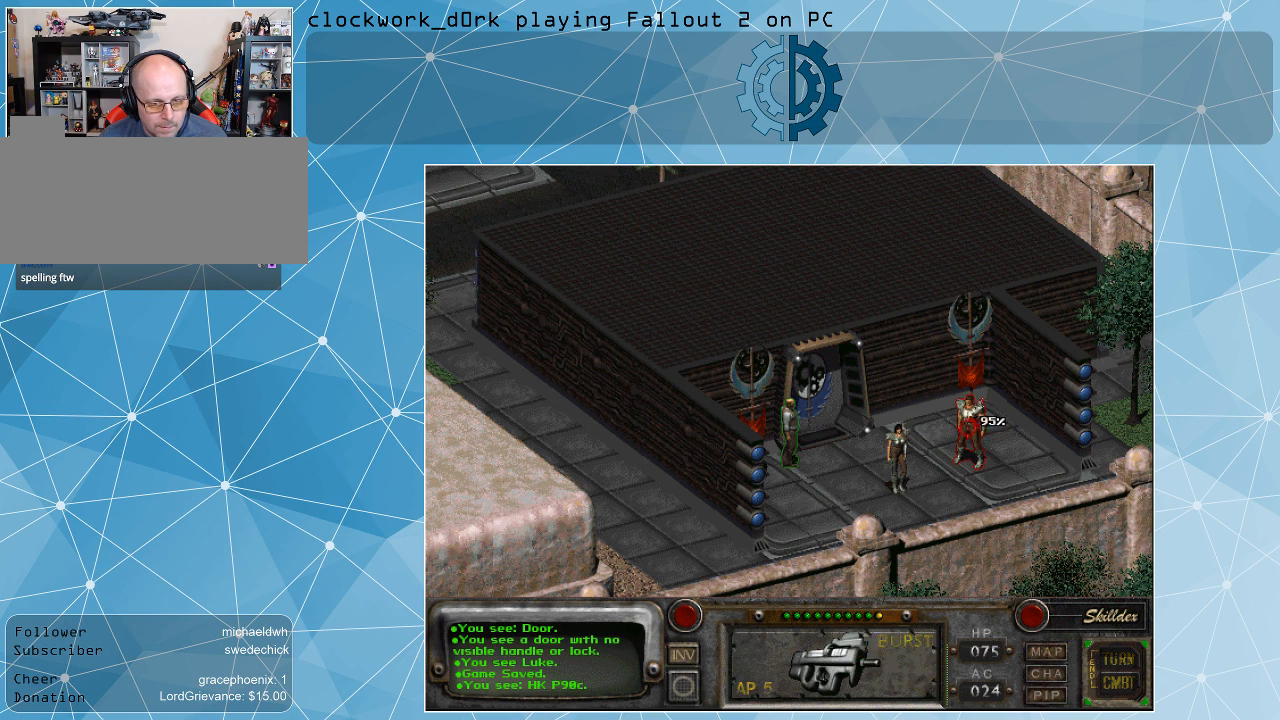
{"keys": [], "mouse": [], "events": [[100, "mouse_left", "down"], [200, "mouse_left", "up"]]}